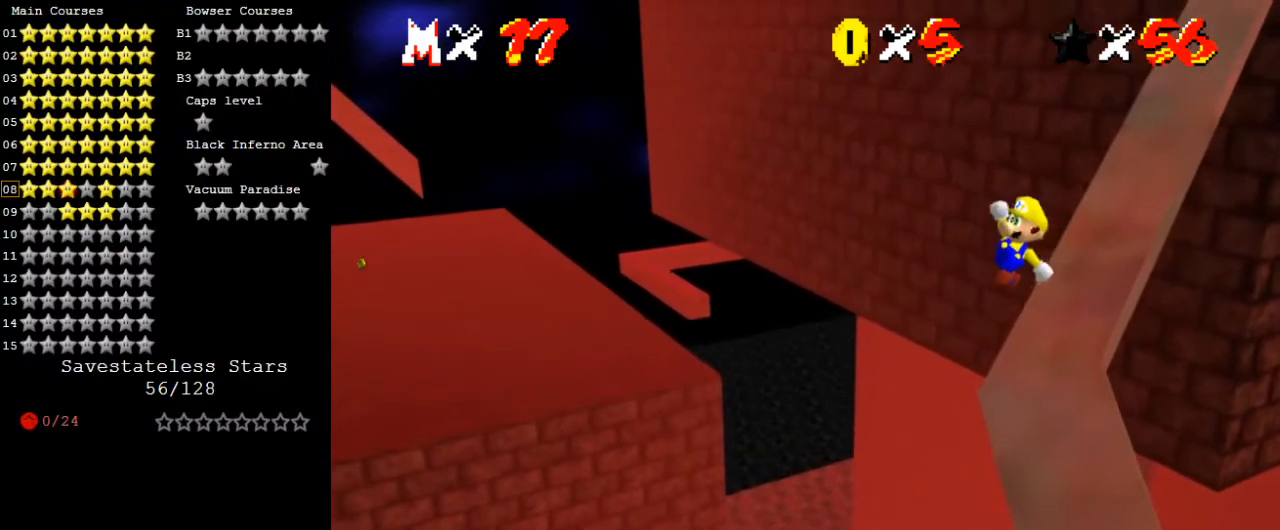
Gameplay with keyboard; each line is a JSON object with the keys held at the frame after it. "events" lists presses ("down") and releases ("up") of "a", "c", "ctrl", "d", "down", "left", "return", "right", "s", "shift", "up", "w", "x" and "y" between this image and that frame as [ms after this image, input, new state], when the widget could be followed in between. No other keys are recorded. Mouse input is not recorded.
{"keys": ["a", "up"], "events": [[167, "ctrl", "down"], [167, "right", "up"], [300, "ctrl", "up"], [300, "shift", "up"], [400, "a", "down"]]}
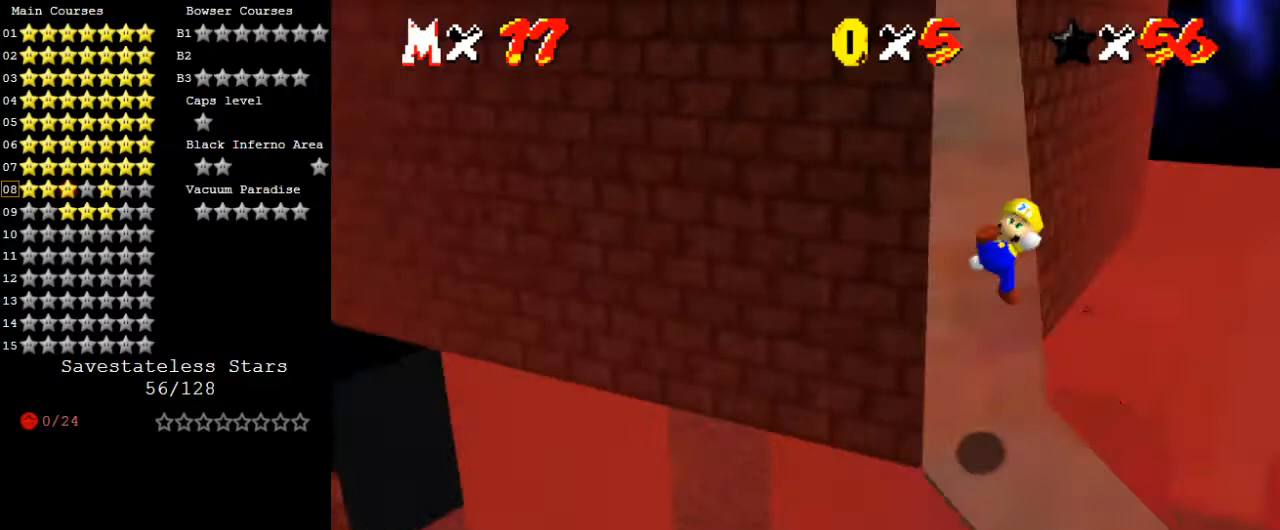
{"keys": ["shift", "up"], "events": [[33, "a", "up"], [433, "shift", "down"]]}
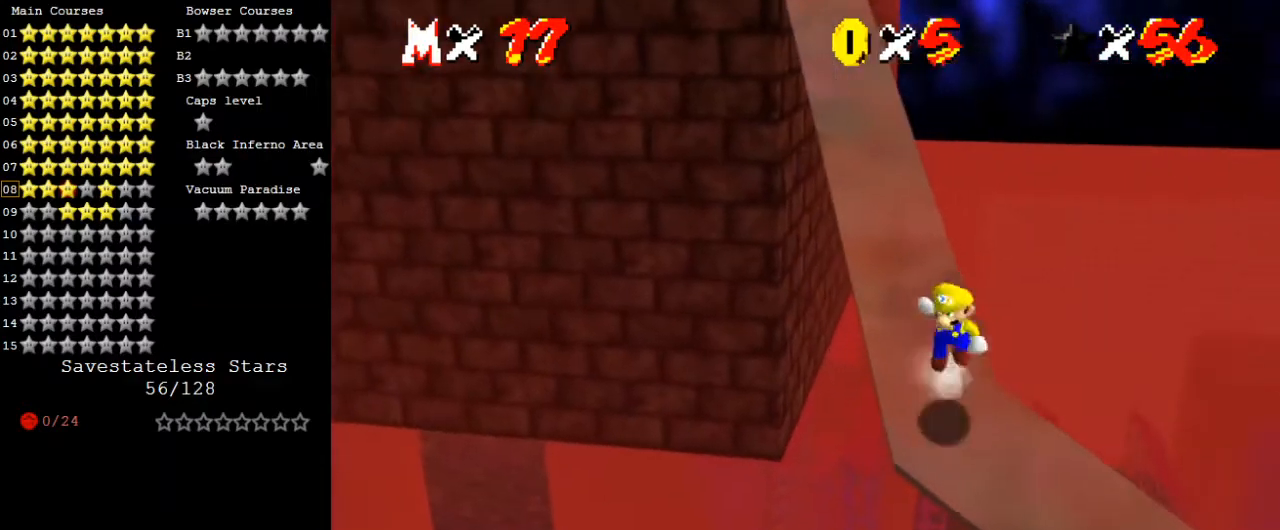
{"keys": ["ctrl", "left", "shift", "up"], "events": [[400, "left", "down"], [500, "ctrl", "down"]]}
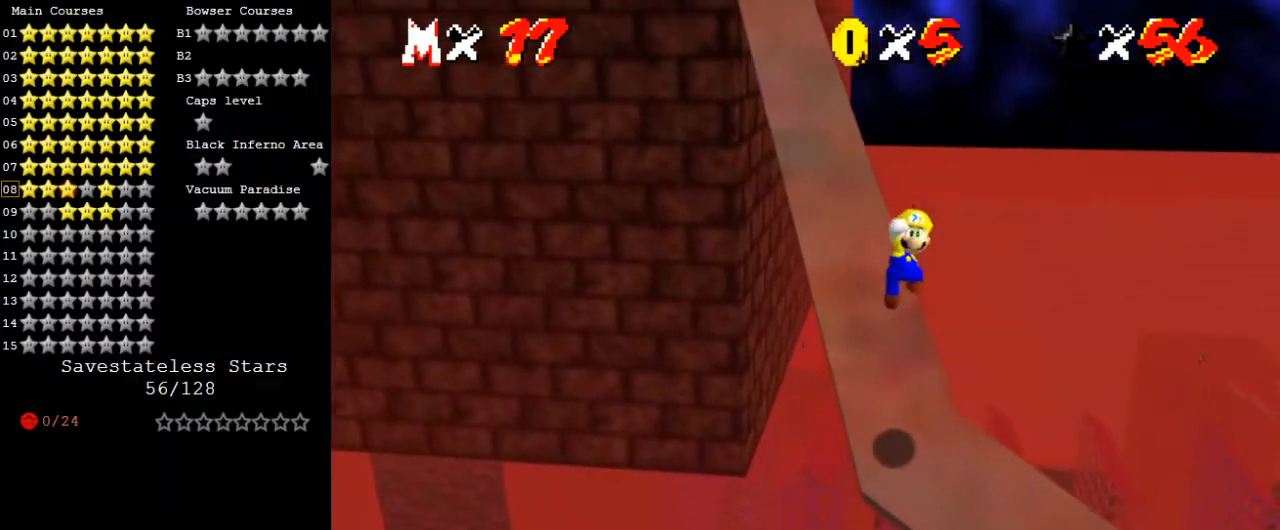
{"keys": ["left", "up"], "events": [[133, "left", "up"], [200, "ctrl", "up"], [233, "shift", "up"], [333, "left", "down"]]}
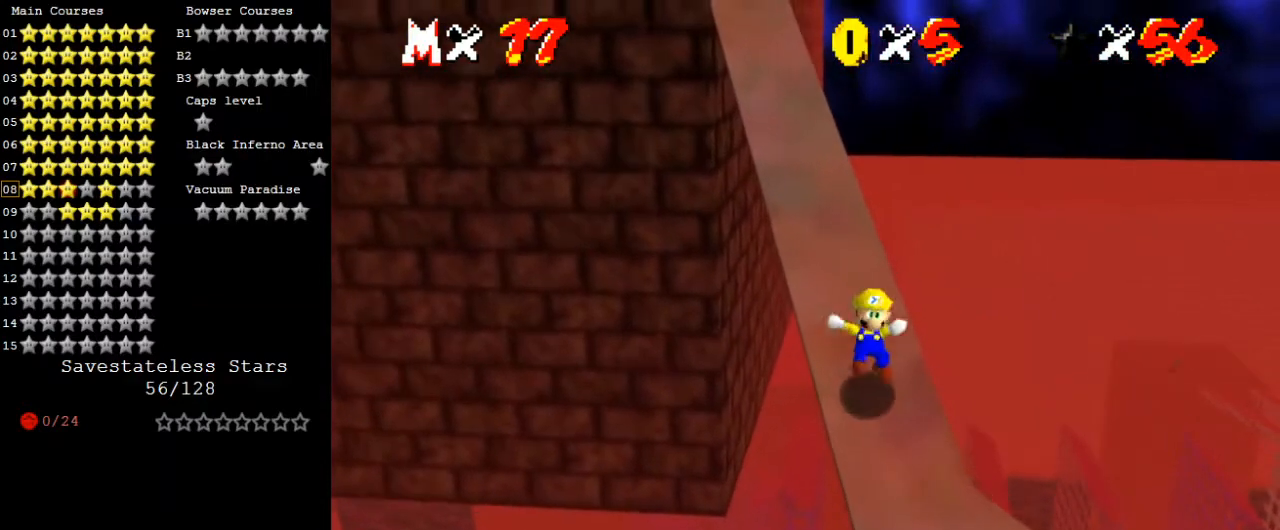
{"keys": ["shift", "up"], "events": [[33, "left", "up"], [267, "shift", "down"]]}
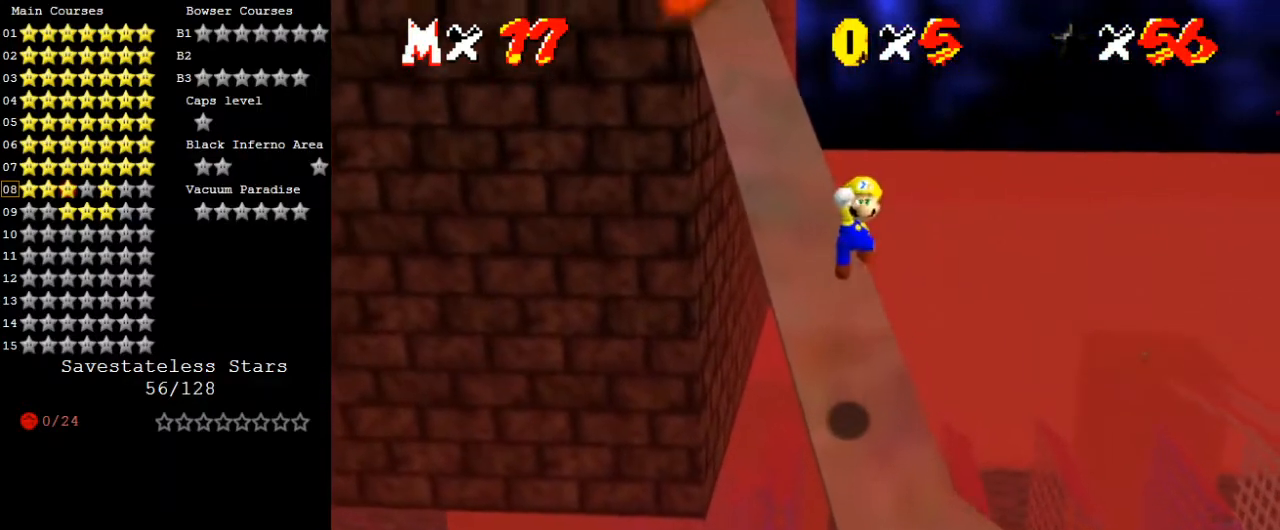
{"keys": ["ctrl", "left", "shift", "up"], "events": [[300, "ctrl", "down"], [333, "left", "down"]]}
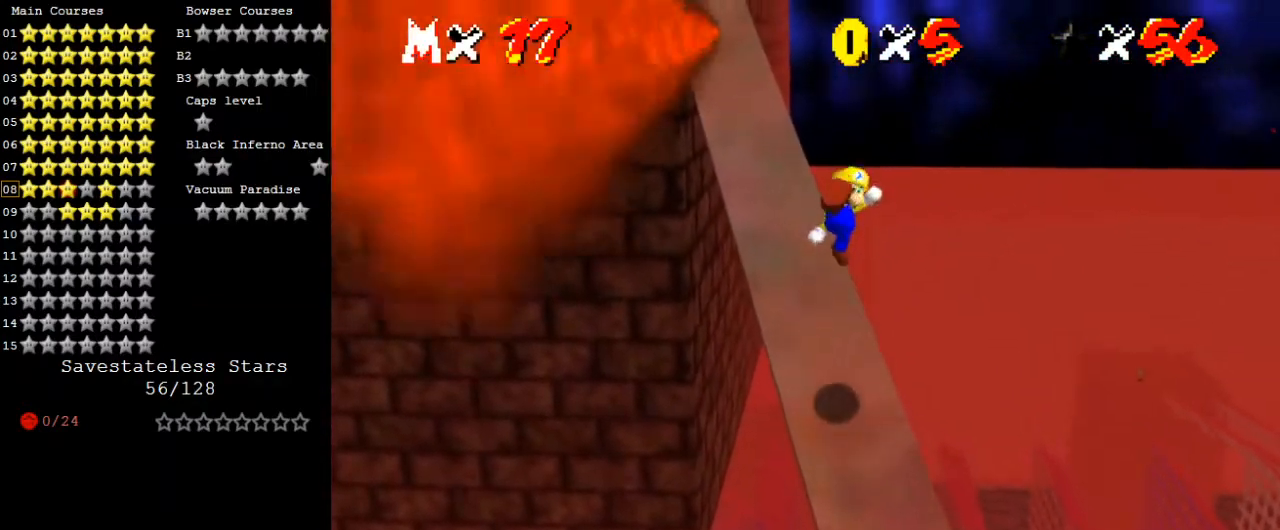
{"keys": ["shift", "up"], "events": [[33, "ctrl", "up"], [33, "shift", "up"], [167, "left", "up"], [500, "shift", "down"]]}
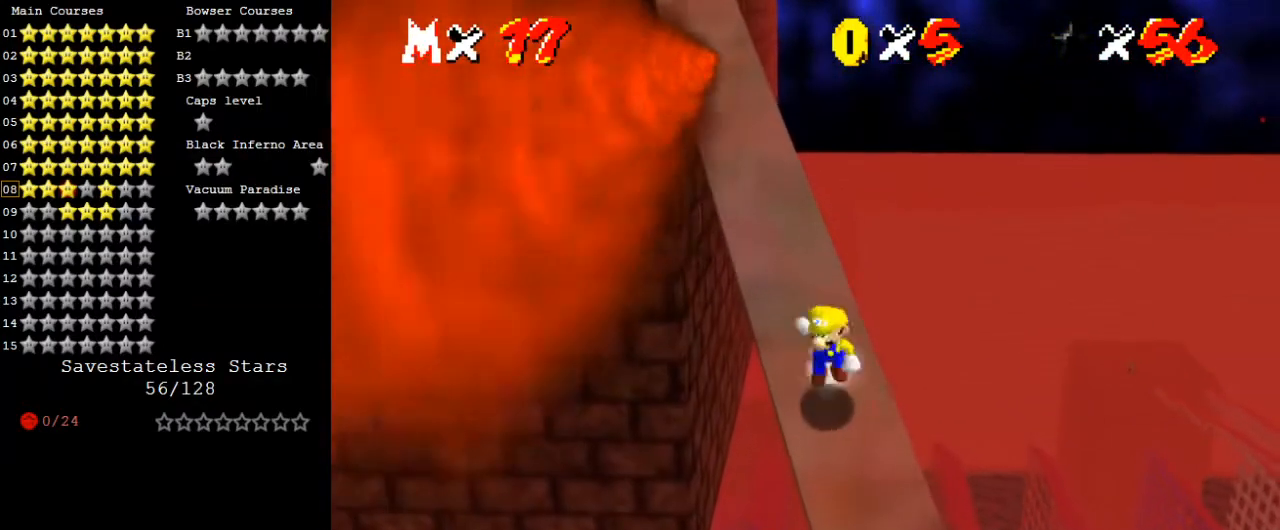
{"keys": ["shift", "up"], "events": [[200, "left", "down"], [267, "left", "up"]]}
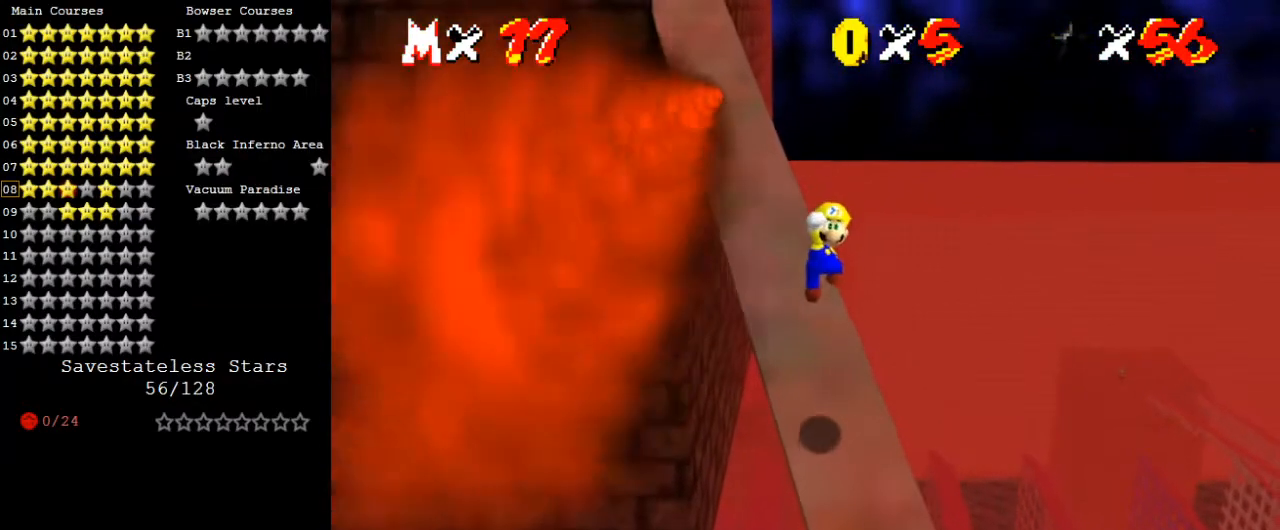
{"keys": ["left", "up"], "events": [[133, "ctrl", "down"], [300, "ctrl", "up"], [300, "shift", "up"], [333, "left", "down"]]}
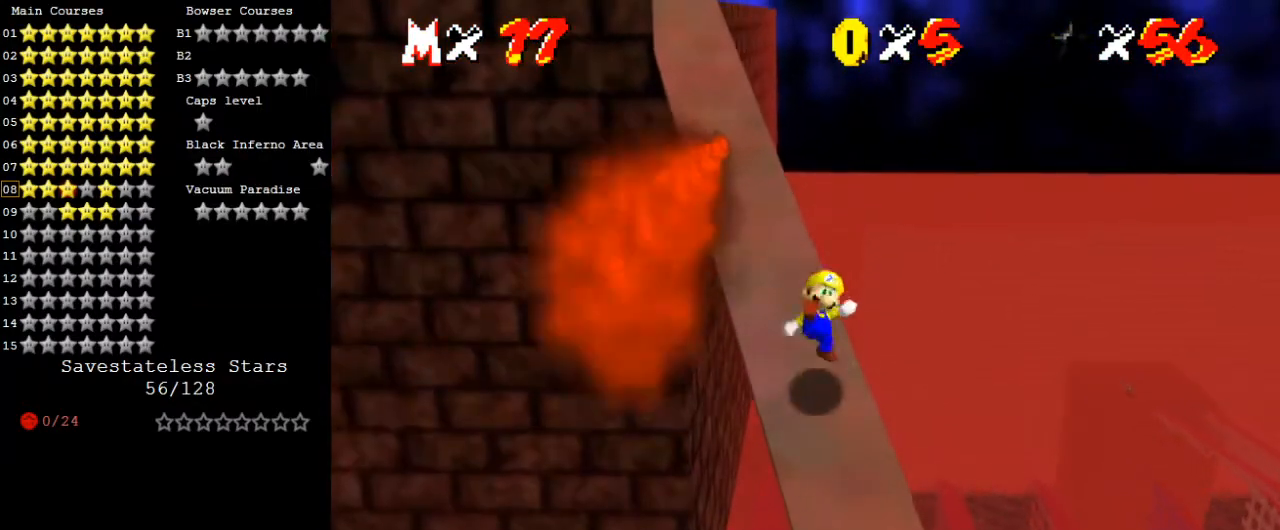
{"keys": ["shift", "up"], "events": [[133, "left", "up"], [300, "shift", "down"]]}
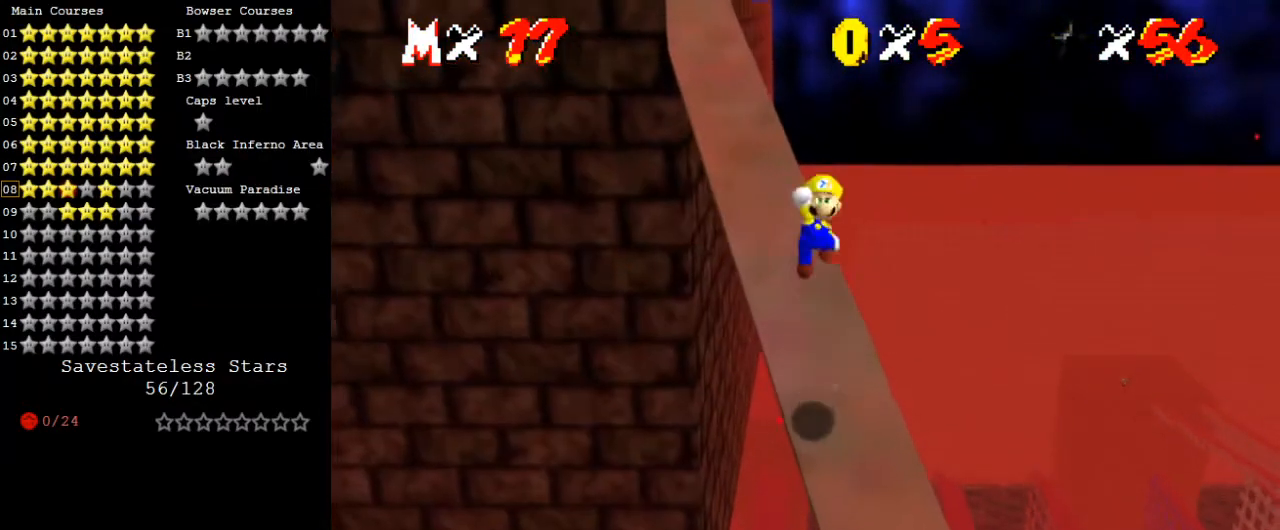
{"keys": ["shift"], "events": [[33, "right", "down"], [167, "right", "up"], [233, "up", "up"]]}
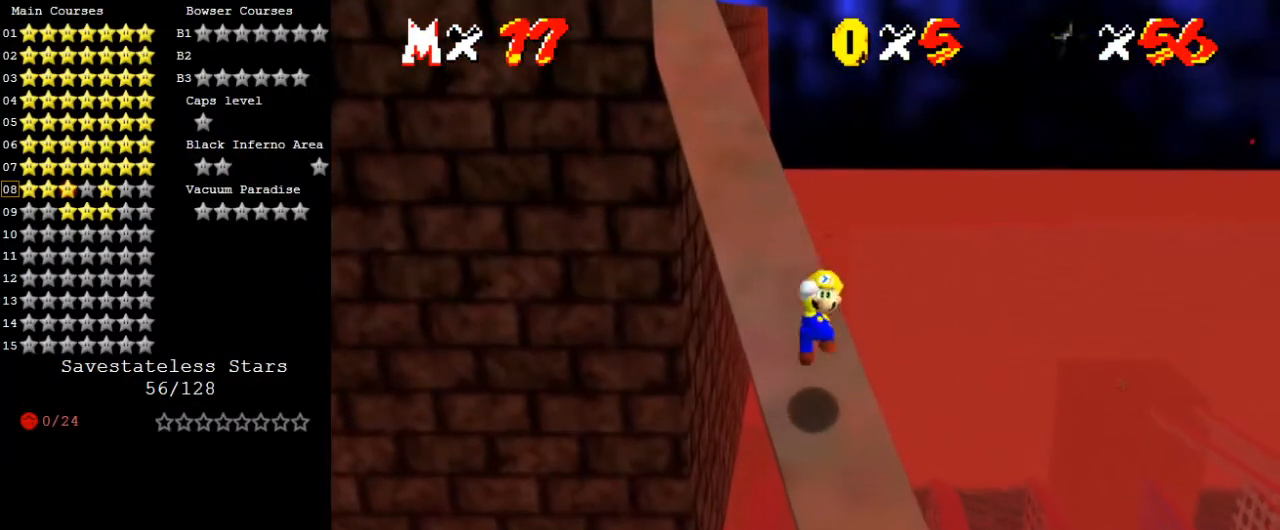
{"keys": ["up"], "events": [[33, "ctrl", "down"], [200, "ctrl", "up"], [200, "shift", "up"], [200, "up", "down"]]}
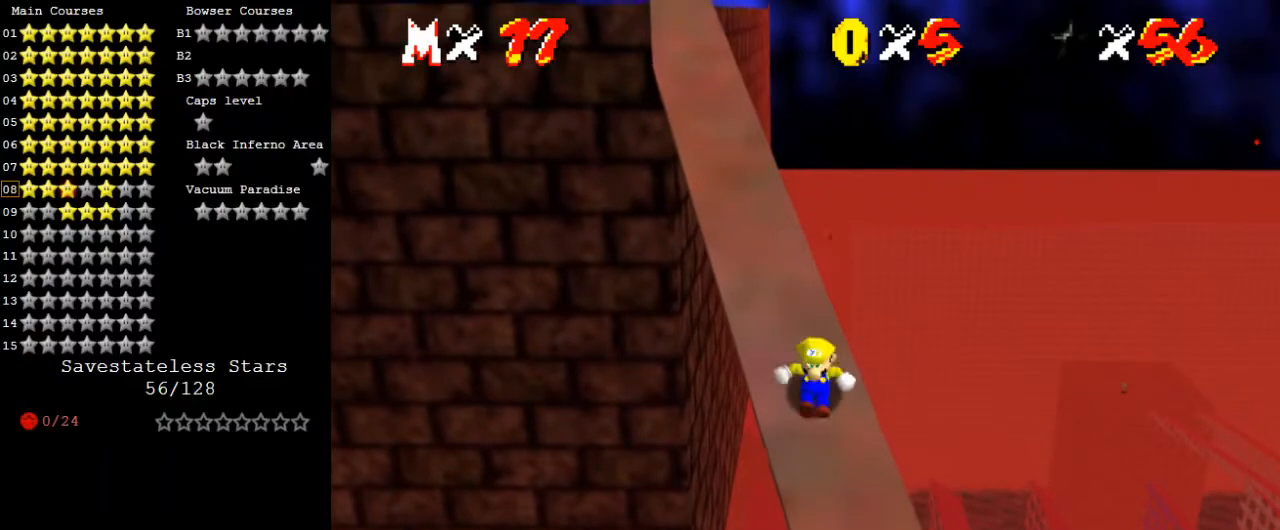
{"keys": ["shift", "up"], "events": [[233, "shift", "down"]]}
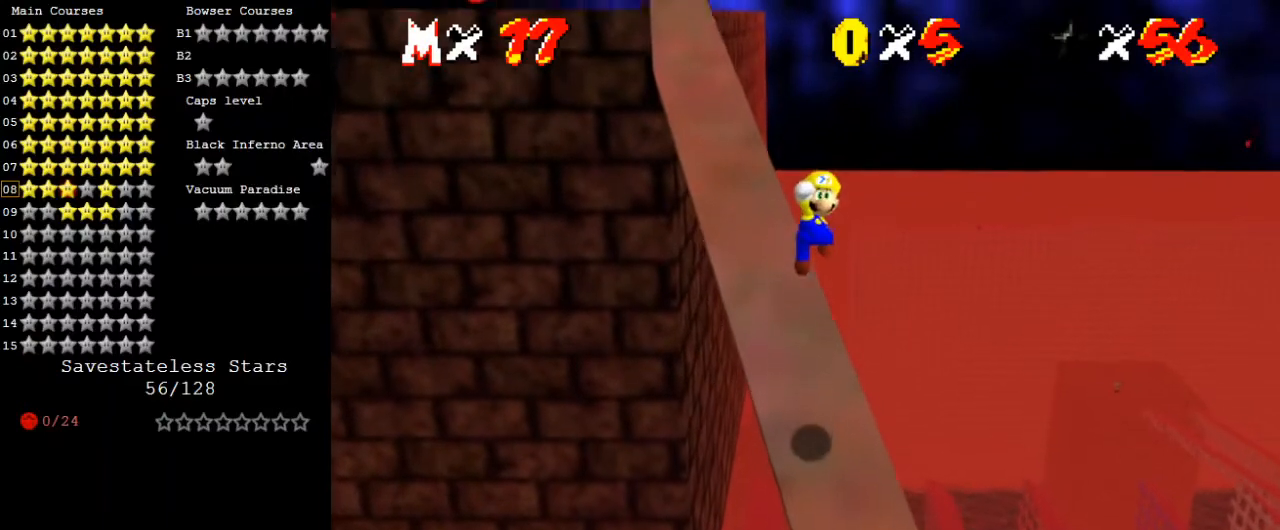
{"keys": ["ctrl", "shift", "up"], "events": [[67, "up", "up"], [400, "ctrl", "down"], [500, "up", "down"]]}
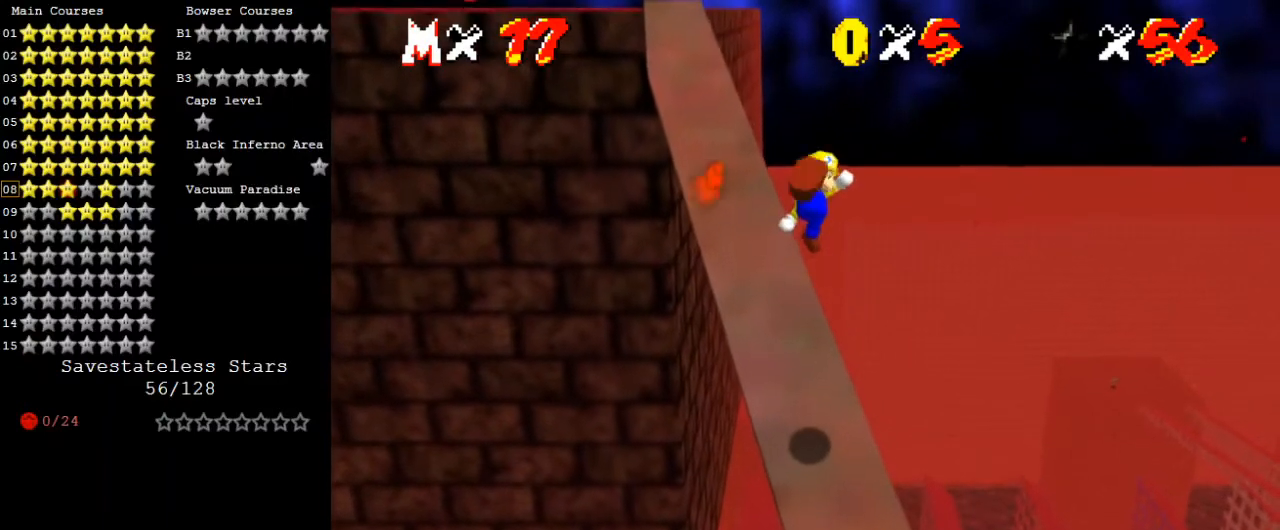
{"keys": ["up"], "events": [[67, "ctrl", "up"], [67, "shift", "up"], [300, "left", "down"], [400, "left", "up"]]}
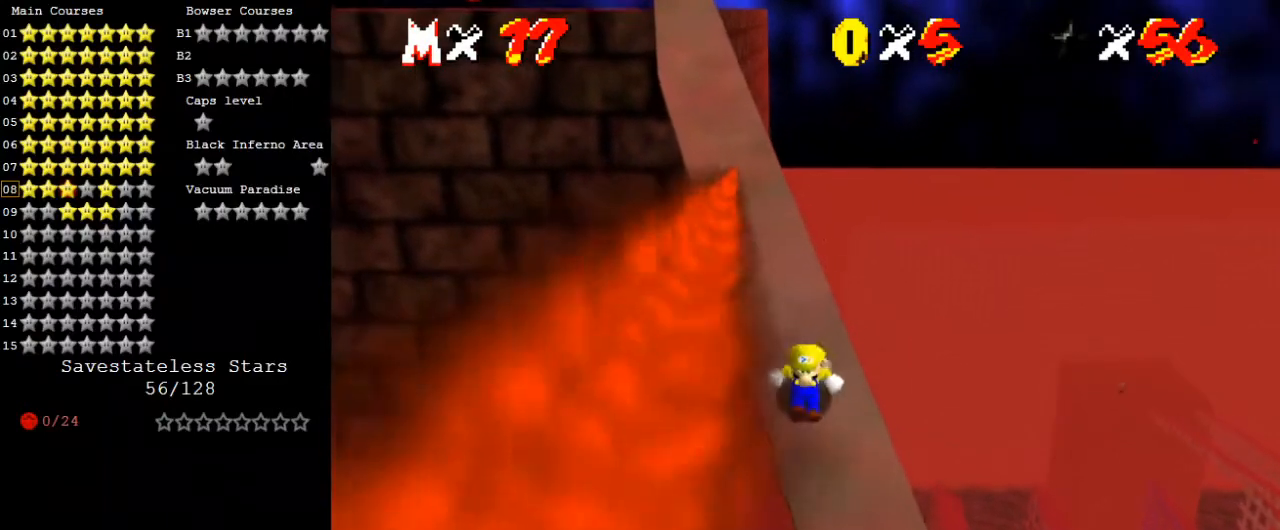
{"keys": ["right", "shift", "up"], "events": [[133, "shift", "down"], [400, "right", "down"]]}
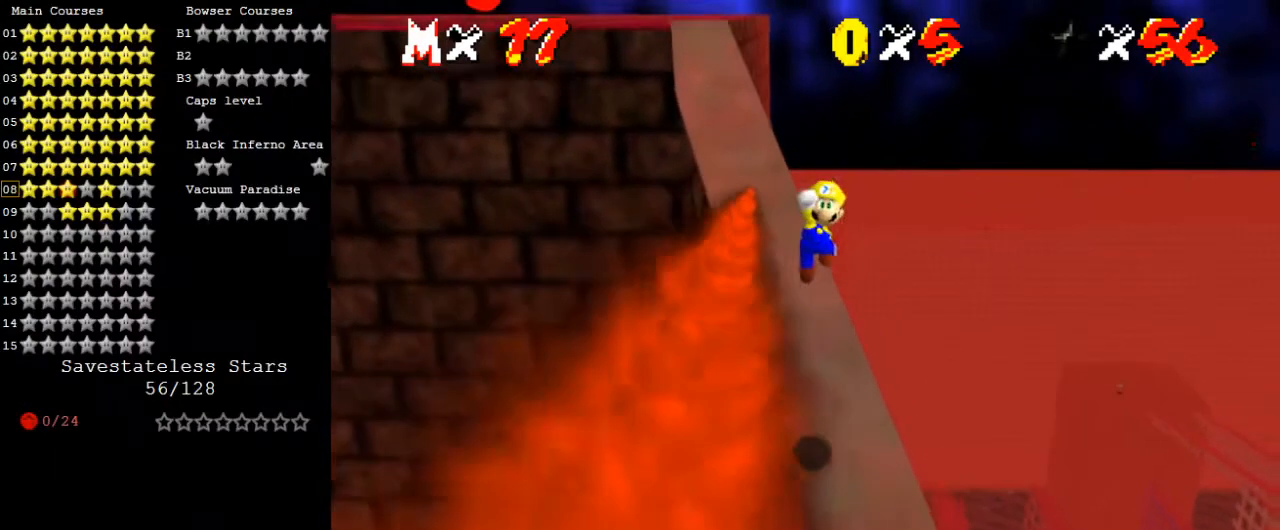
{"keys": ["ctrl", "shift", "up"], "events": [[133, "right", "up"], [333, "ctrl", "down"], [333, "left", "down"], [433, "left", "up"]]}
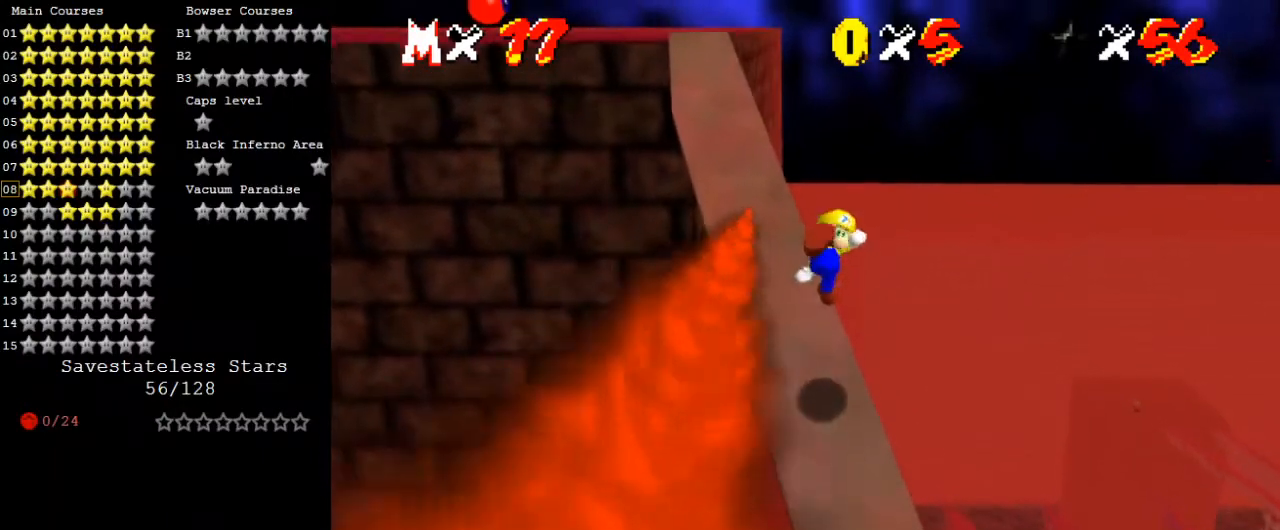
{"keys": ["shift", "up"], "events": [[33, "ctrl", "up"], [67, "shift", "up"], [200, "left", "down"], [233, "left", "up"], [433, "shift", "down"]]}
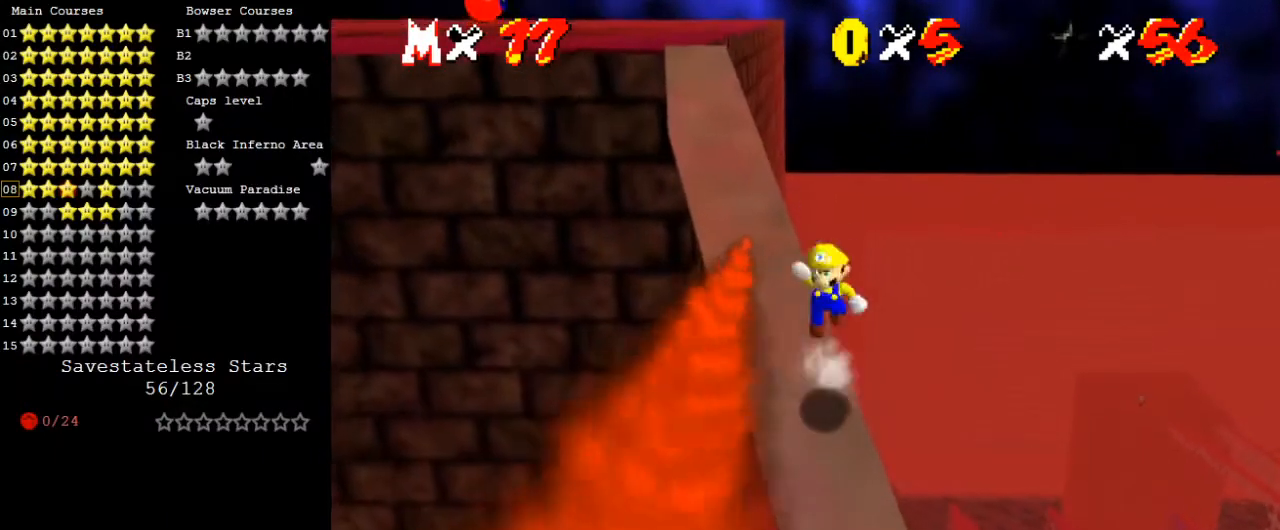
{"keys": ["ctrl", "left", "shift", "up"], "events": [[367, "left", "down"], [433, "ctrl", "down"]]}
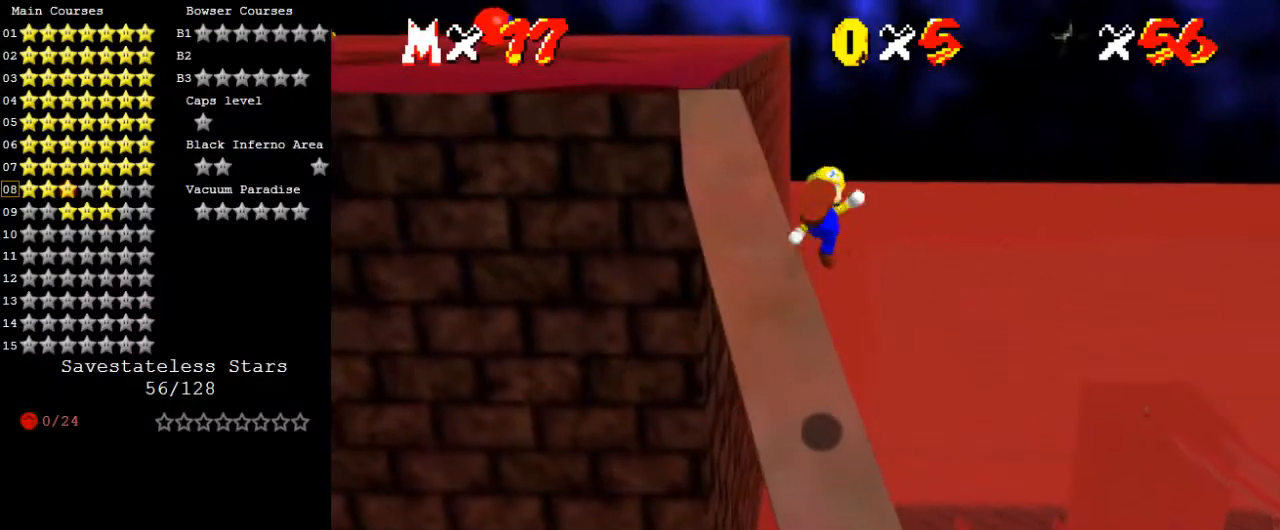
{"keys": ["up"], "events": [[167, "ctrl", "up"], [233, "shift", "up"], [400, "left", "up"]]}
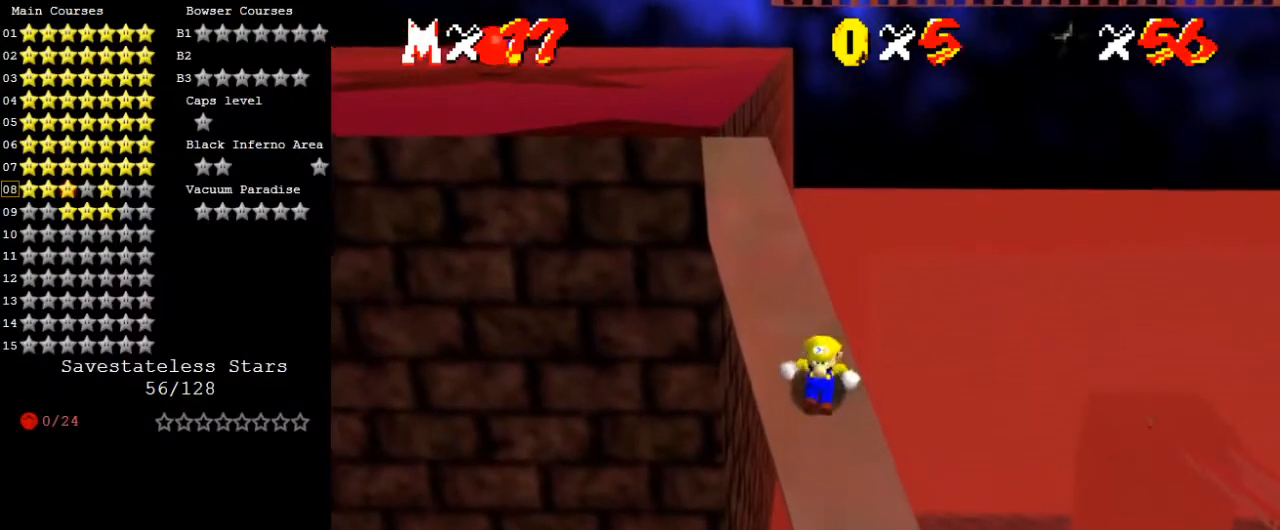
{"keys": ["shift", "up"], "events": [[133, "shift", "down"]]}
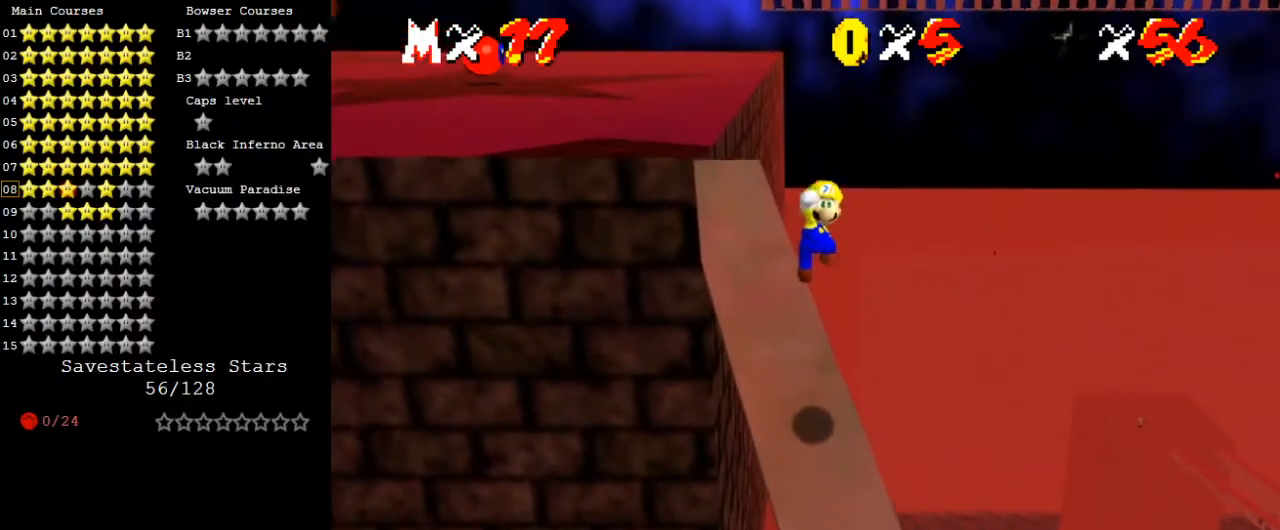
{"keys": ["ctrl", "left", "shift", "up"], "events": [[167, "left", "down"], [300, "ctrl", "down"]]}
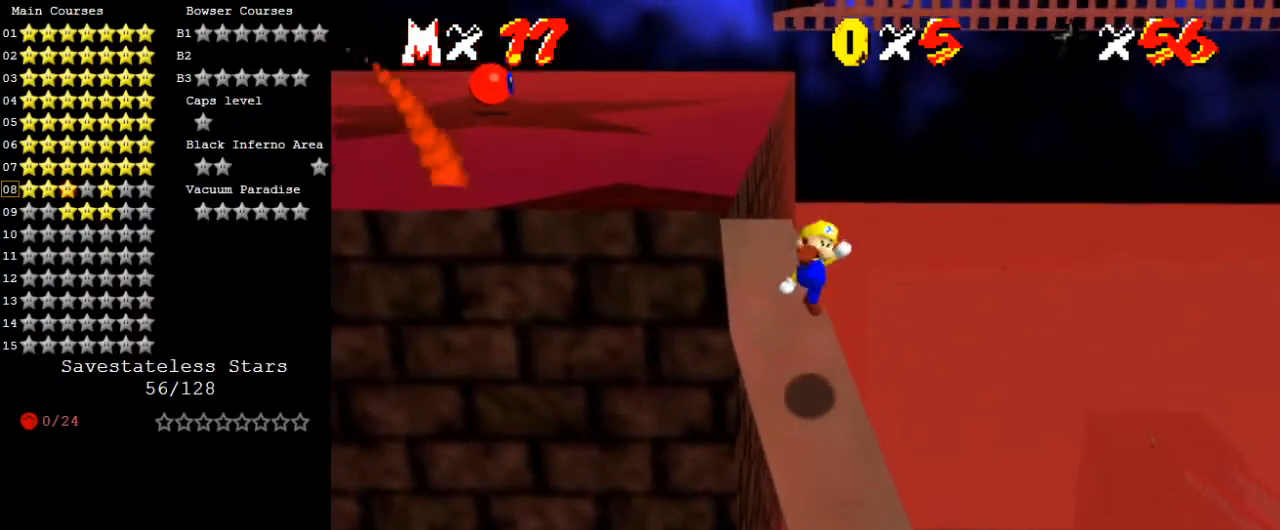
{"keys": ["shift", "up"], "events": [[33, "ctrl", "up"], [67, "shift", "up"], [200, "left", "up"], [400, "shift", "down"]]}
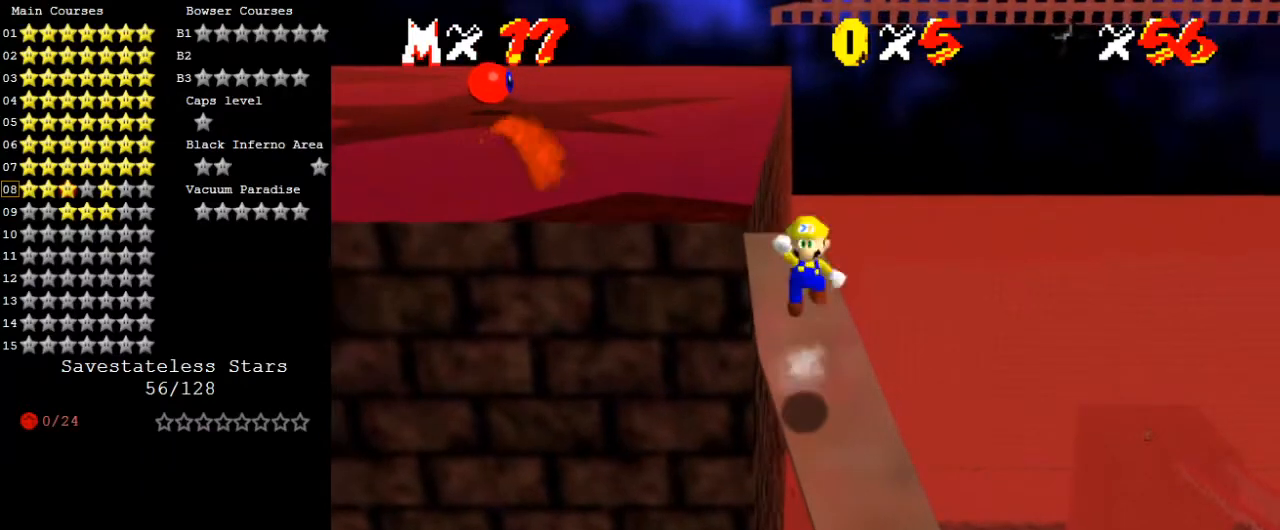
{"keys": ["ctrl", "shift", "up"], "events": [[233, "left", "down"], [467, "left", "up"], [500, "ctrl", "down"]]}
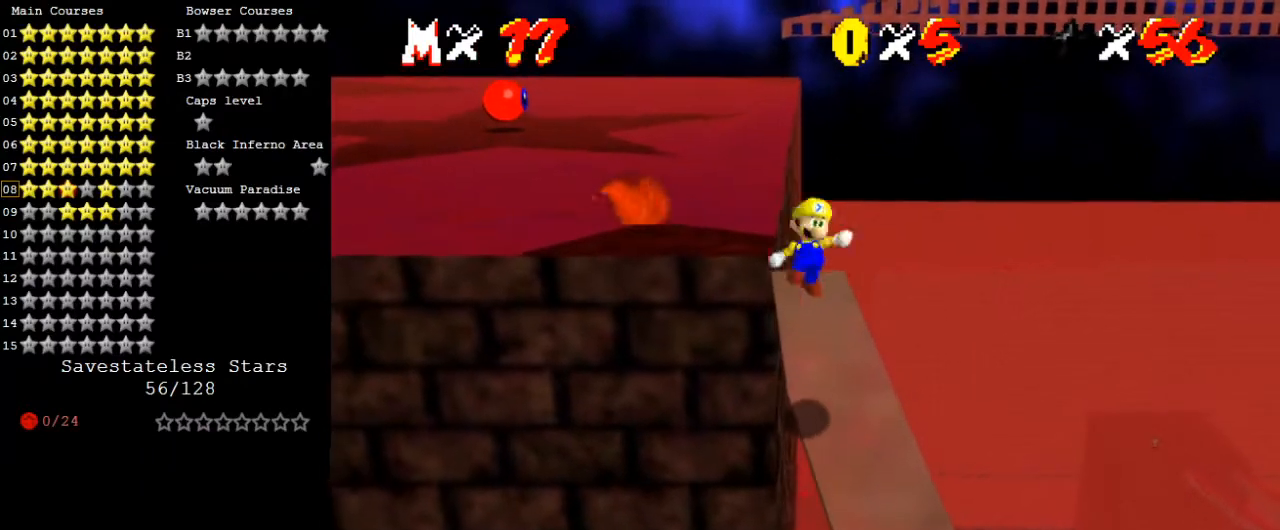
{"keys": ["up"], "events": [[233, "ctrl", "up"], [333, "left", "down"], [333, "shift", "up"], [367, "left", "up"]]}
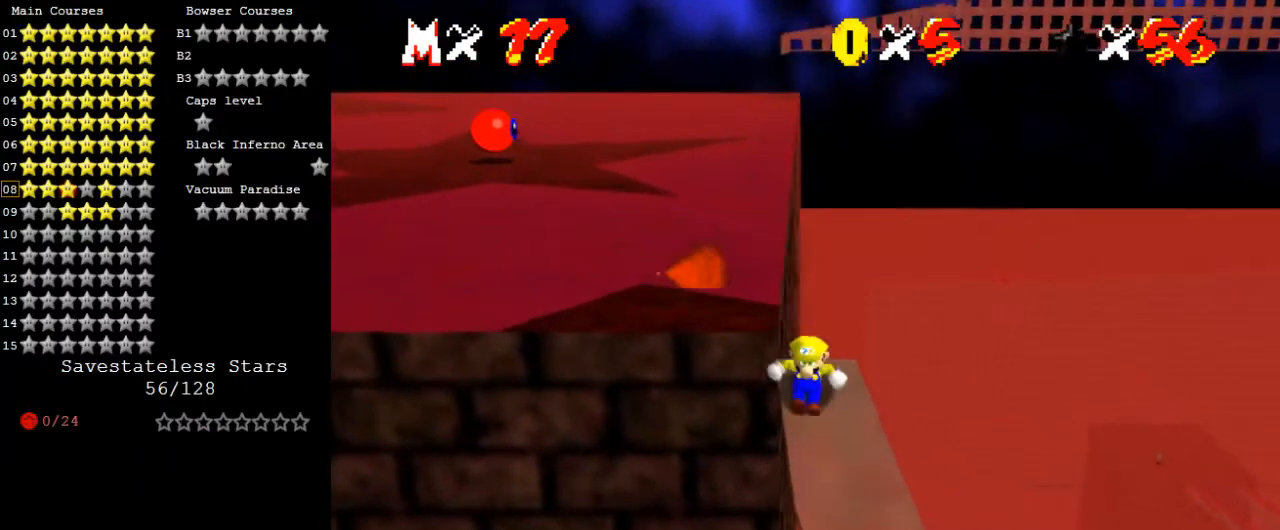
{"keys": ["shift", "up"], "events": [[167, "shift", "down"]]}
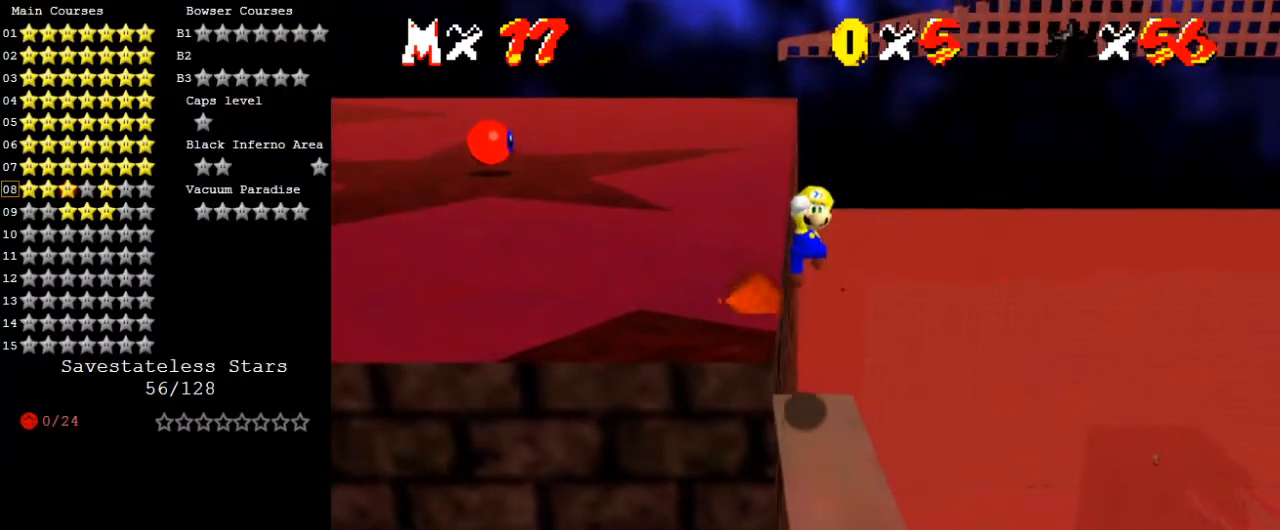
{"keys": ["ctrl", "left", "shift", "up"], "events": [[100, "left", "down"], [300, "ctrl", "down"]]}
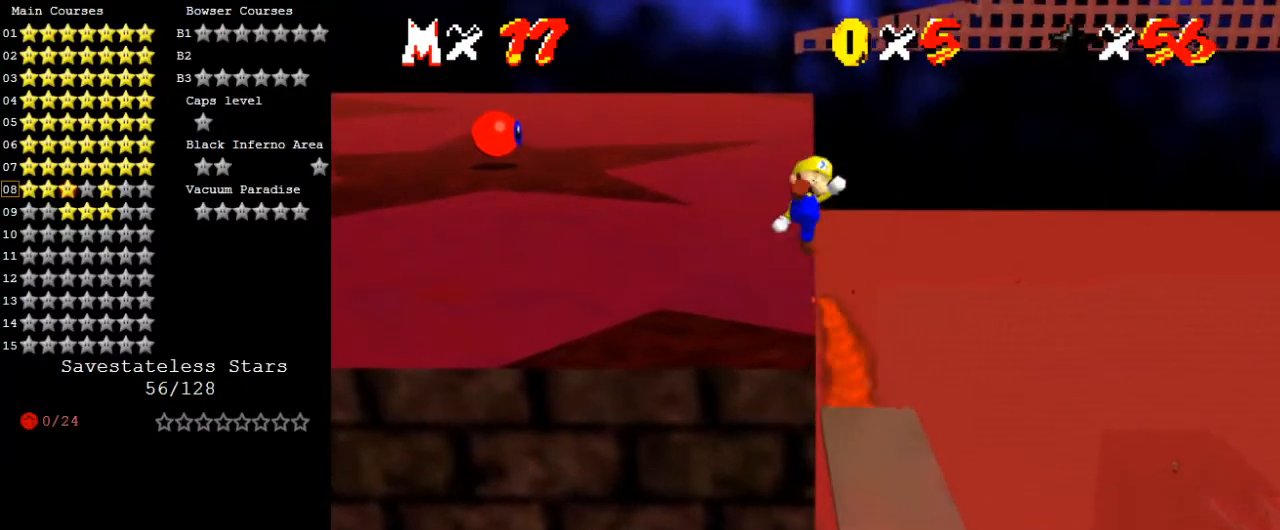
{"keys": [], "events": [[33, "ctrl", "up"], [67, "shift", "up"], [367, "left", "up"], [367, "up", "up"]]}
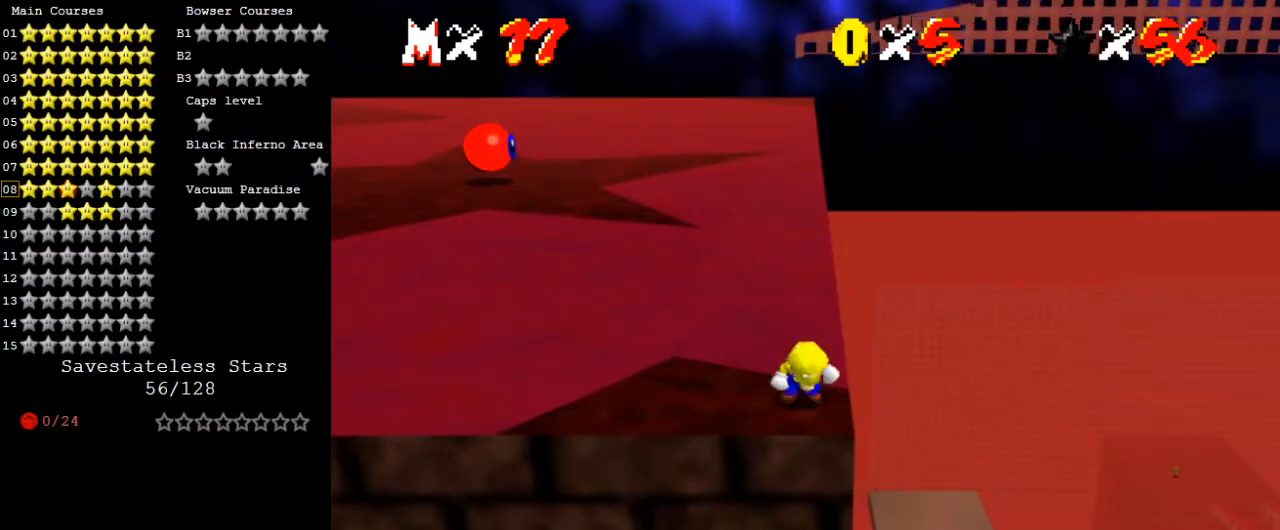
{"keys": ["a", "down", "right"], "events": [[100, "down", "down"], [467, "a", "down"], [467, "right", "down"]]}
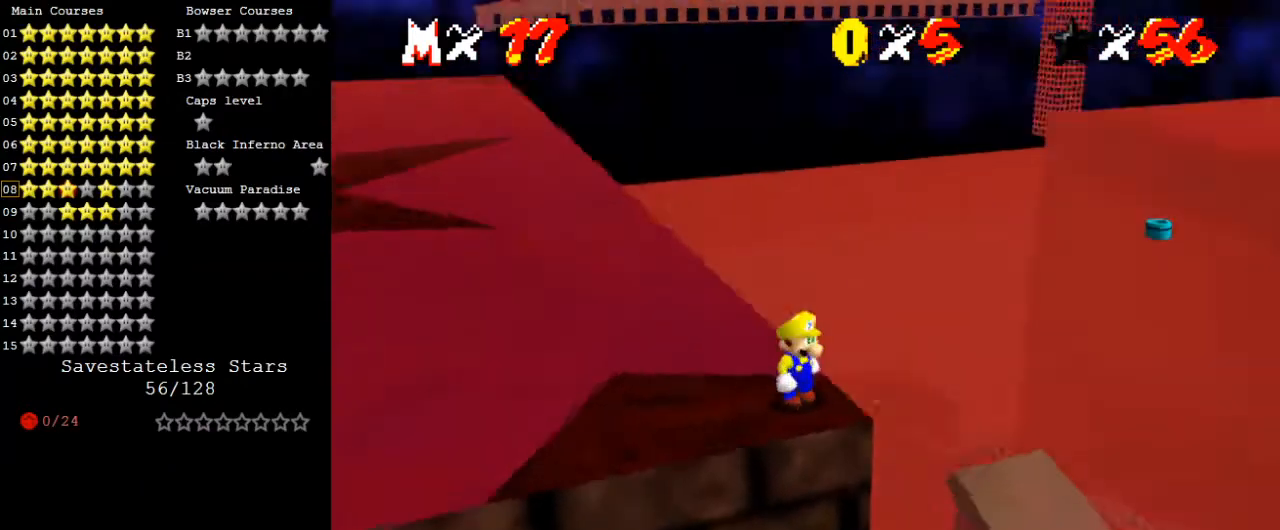
{"keys": ["d", "right"], "events": [[100, "a", "up"], [433, "d", "down"], [467, "down", "up"]]}
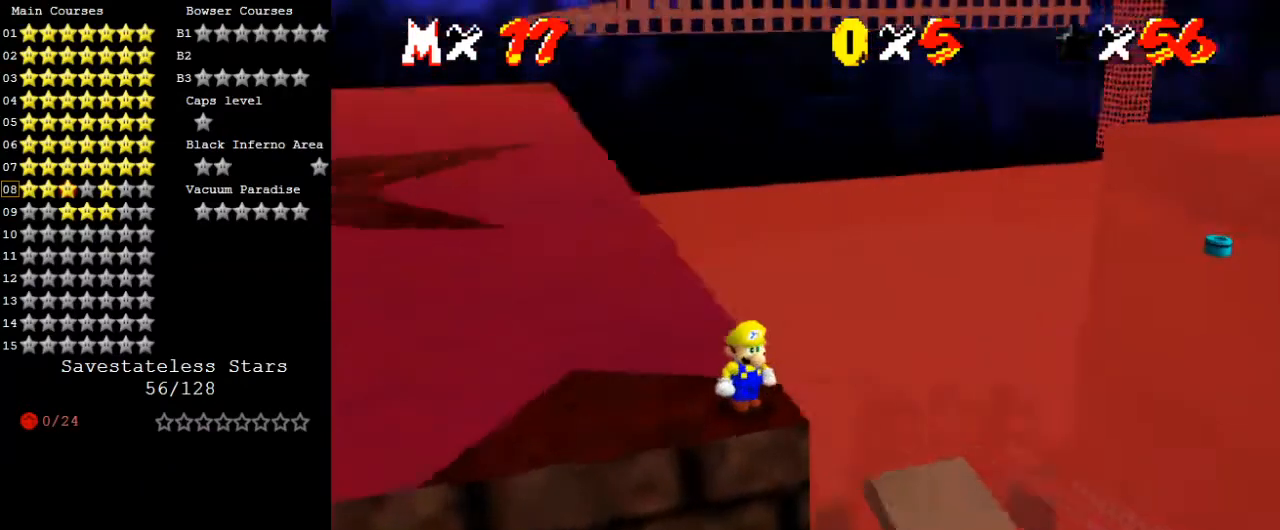
{"keys": ["down"], "events": [[67, "d", "up"], [100, "down", "down"], [400, "right", "up"]]}